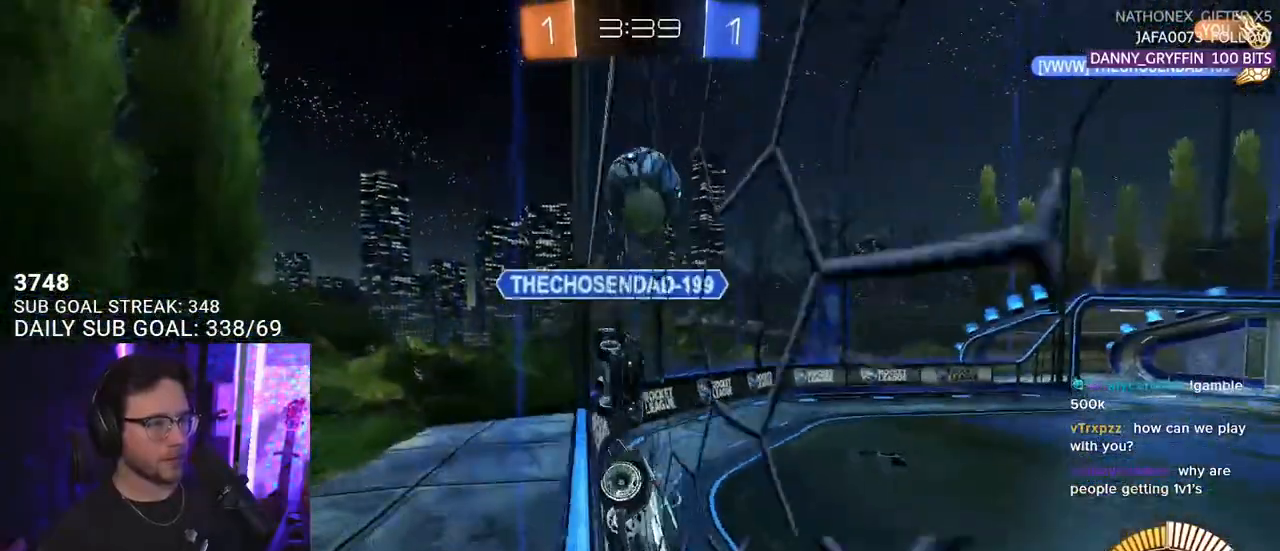
Gameplay with a controller (PlayStation layout); each line is a JSON object with the inputs held at the frame after it. "events" lists button and stick changes between this image and that frame as [ms after this image, input, new state], when the widget could be followed in between. Not read: SELECT START.
{"buttons": ["R2"], "left_stick": "left", "right_stick": "center", "events": [[200, "R1", "up"], [233, "SQUARE", "down"], [367, "SQUARE", "up"]]}
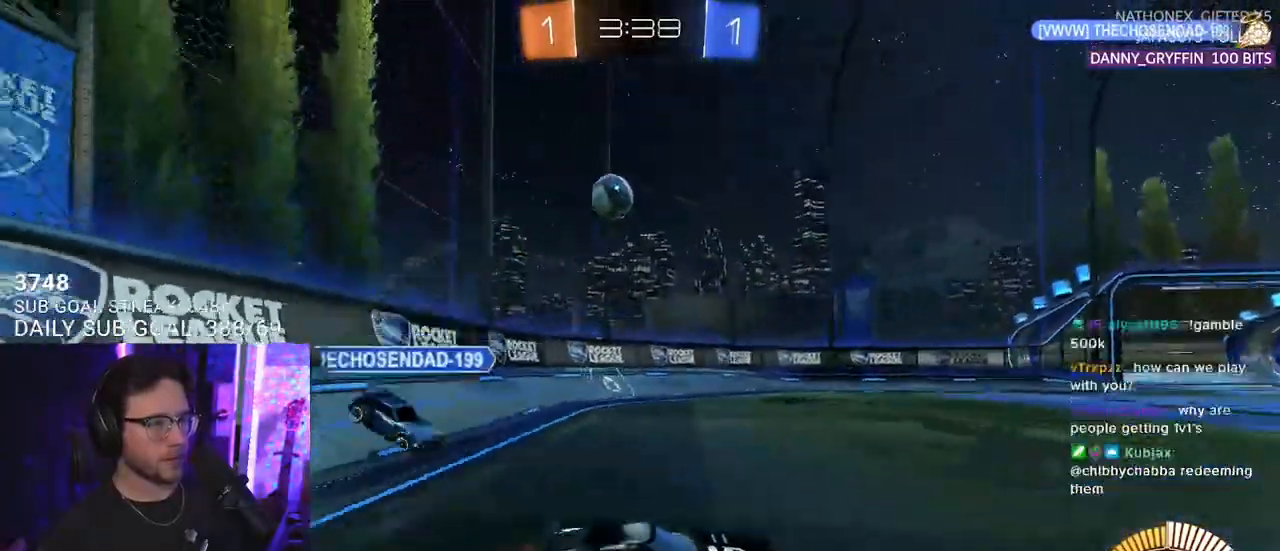
{"buttons": ["R1", "R2"], "left_stick": "left", "right_stick": "center", "events": [[217, "R1", "down"]]}
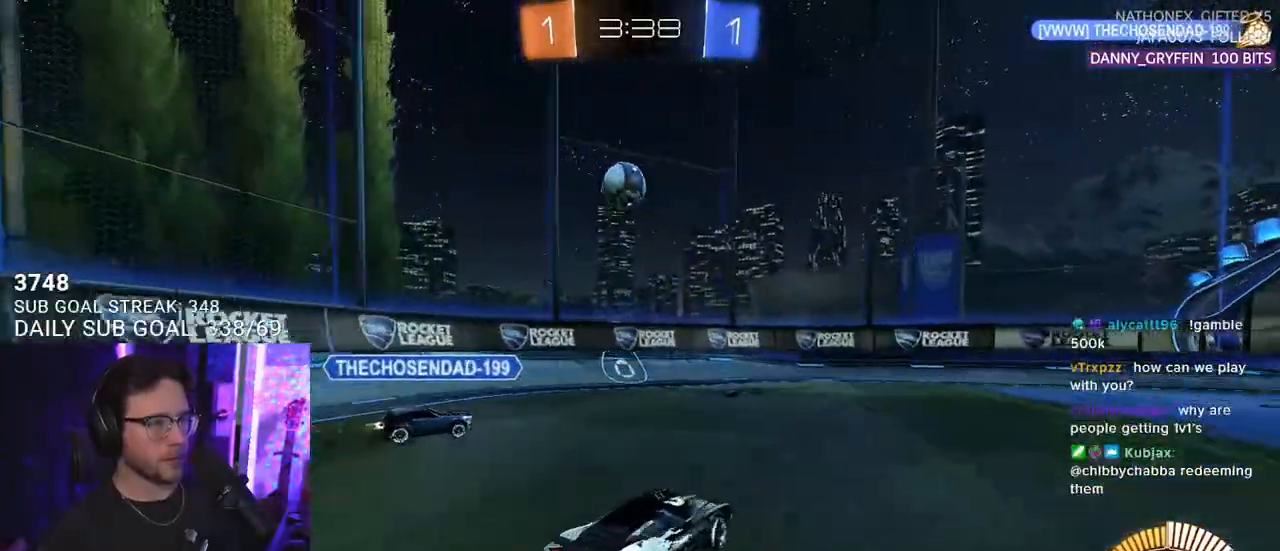
{"buttons": ["CROSS", "R1", "R2"], "left_stick": "center", "right_stick": "center", "events": [[250, "left_stick", "center"], [300, "left_stick", "down-right"], [317, "CROSS", "down"], [433, "CROSS", "up"], [450, "left_stick", "center"], [483, "CROSS", "down"]]}
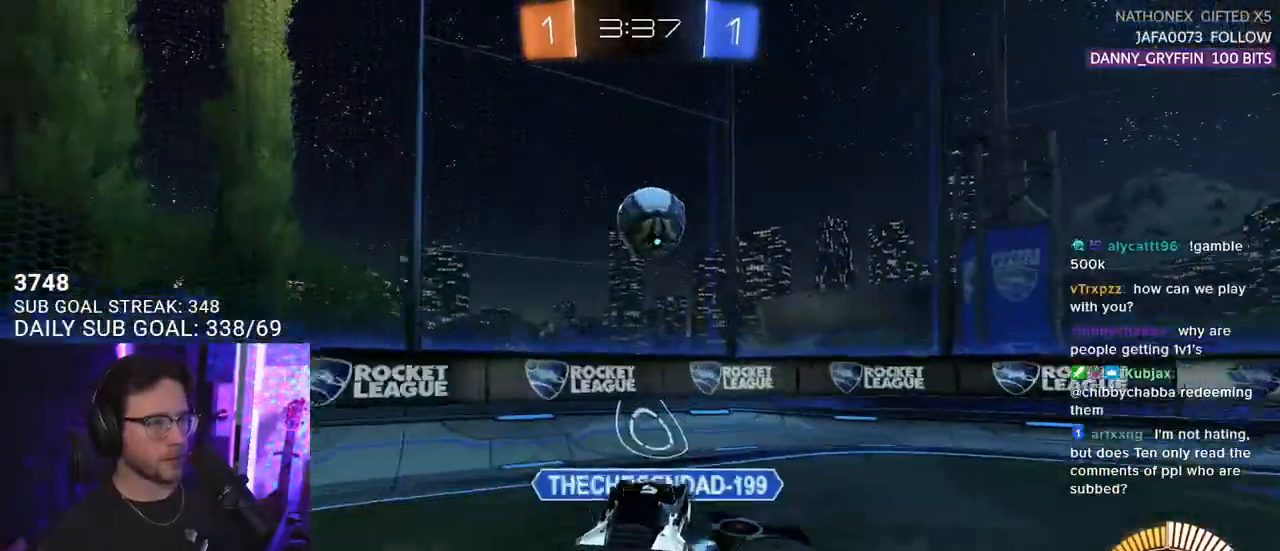
{"buttons": ["R1", "R2"], "left_stick": "down-left", "right_stick": "center", "events": [[17, "L3", "down"], [33, "R1", "up"], [33, "SQUARE", "down"], [33, "left_stick", "right"], [100, "CROSS", "up"], [283, "SQUARE", "up"], [333, "R1", "down"], [383, "L3", "up"], [383, "left_stick", "down"], [450, "left_stick", "down-left"]]}
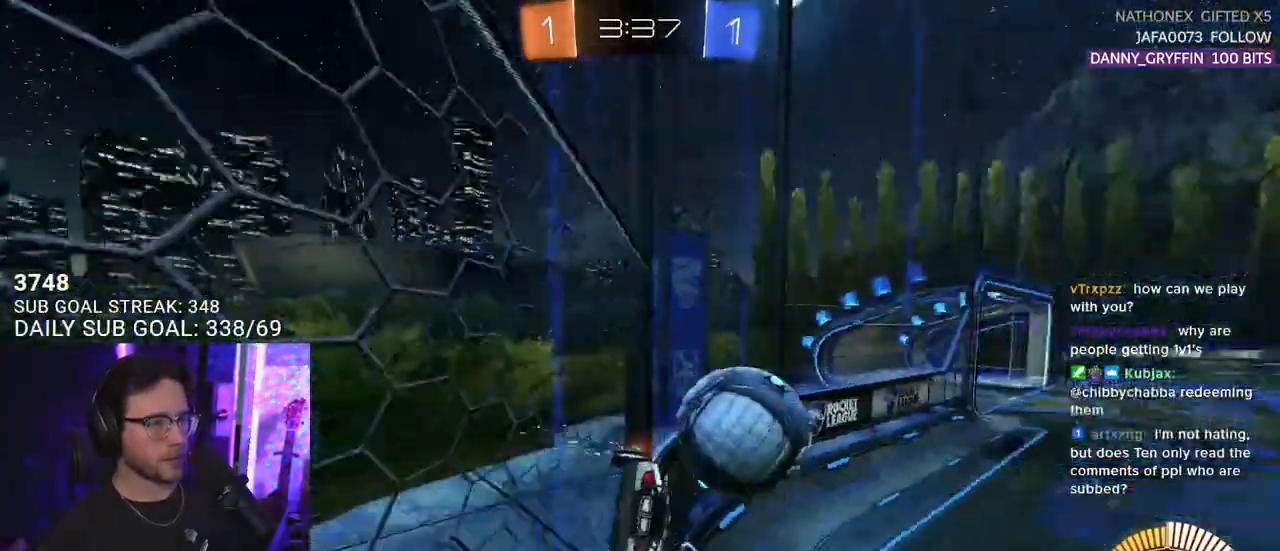
{"buttons": ["R1", "R2"], "left_stick": "center", "right_stick": "center", "events": [[50, "left_stick", "up-right"], [433, "left_stick", "center"]]}
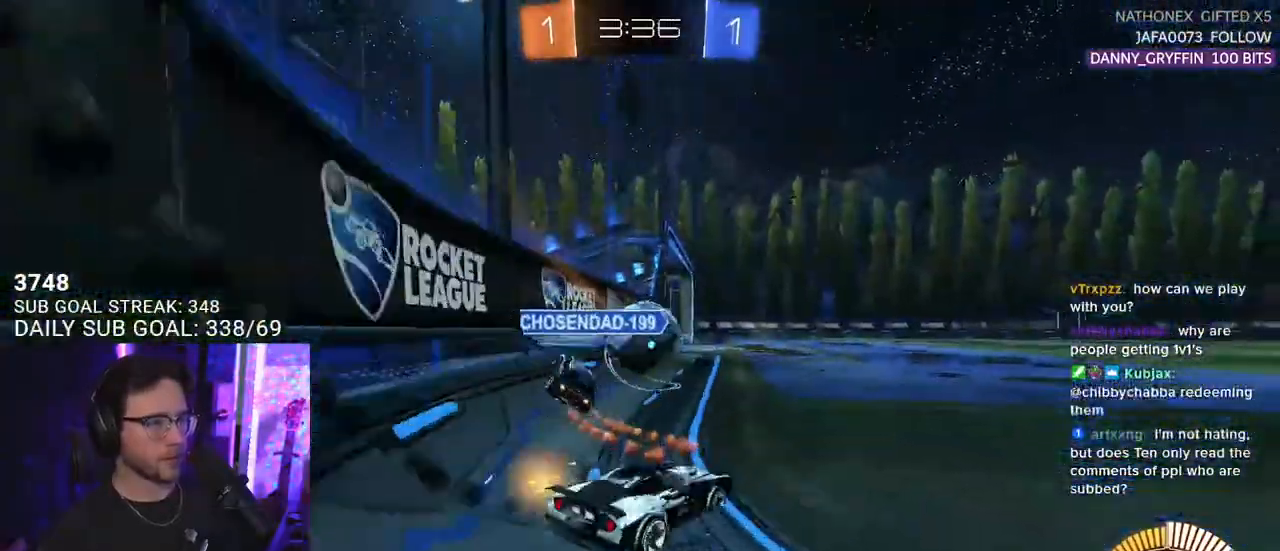
{"buttons": ["R1", "R2"], "left_stick": "center", "right_stick": "center", "events": [[133, "left_stick", "left"], [233, "left_stick", "center"]]}
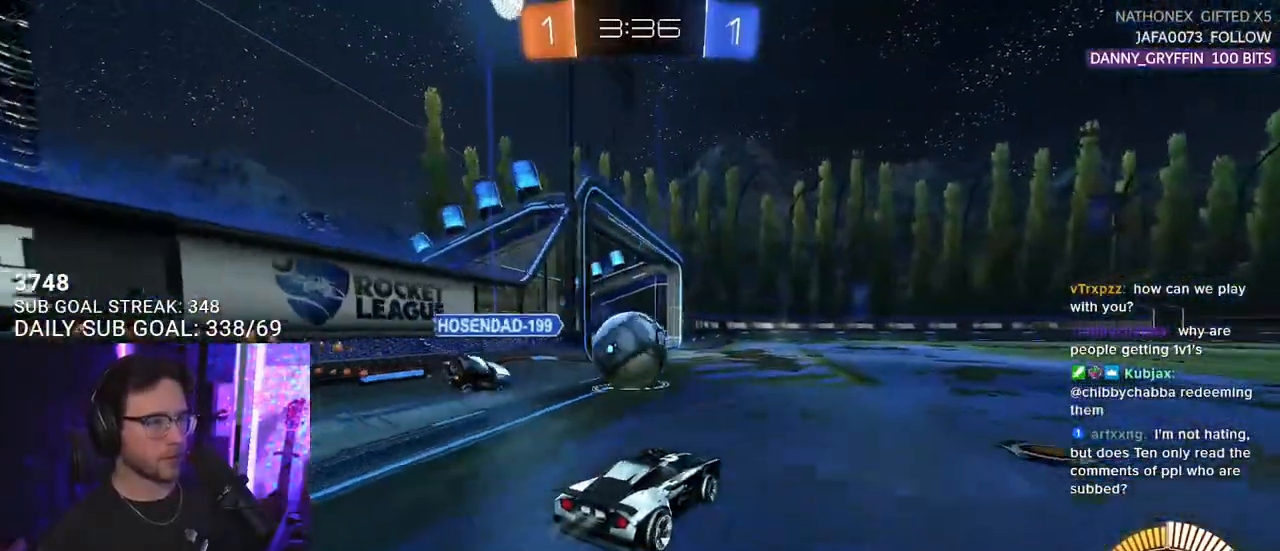
{"buttons": ["R2"], "left_stick": "center", "right_stick": "center", "events": [[133, "left_stick", "right"], [217, "left_stick", "center"], [317, "R1", "up"], [400, "left_stick", "left"], [483, "left_stick", "center"]]}
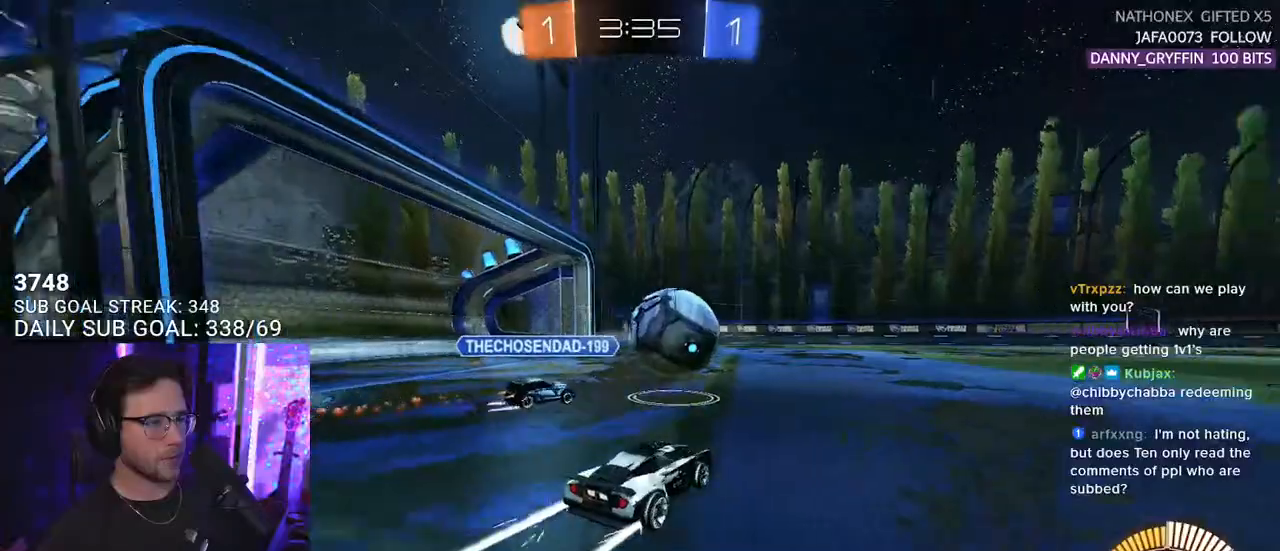
{"buttons": ["R1", "R2"], "left_stick": "center", "right_stick": "center", "events": [[233, "left_stick", "right"], [350, "R1", "down"], [450, "left_stick", "center"]]}
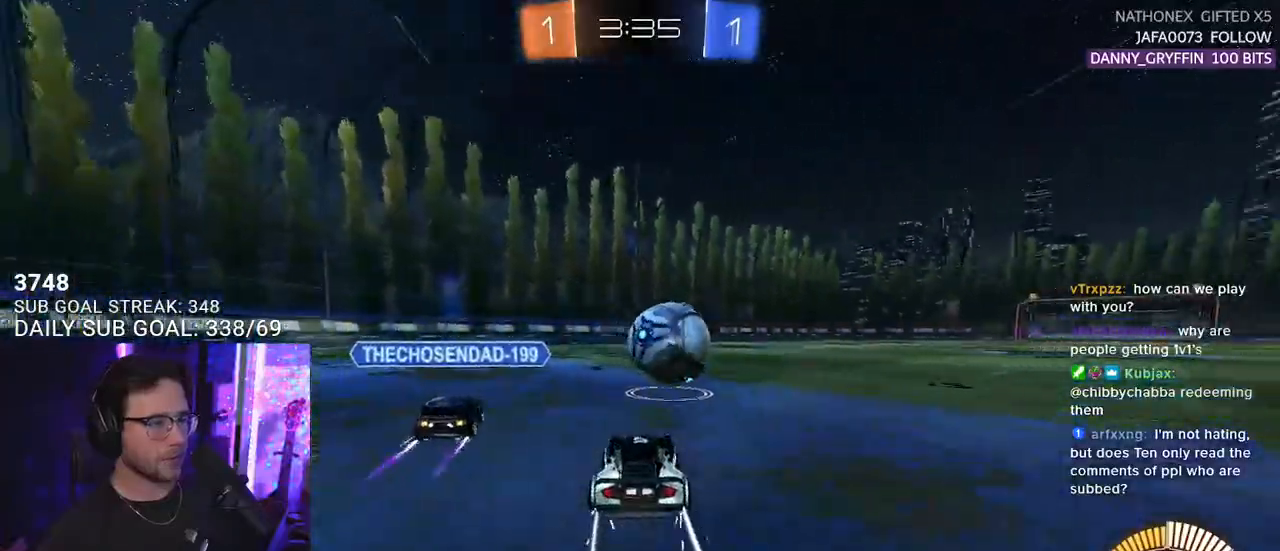
{"buttons": ["R2"], "left_stick": "center", "right_stick": "center", "events": [[33, "R1", "up"]]}
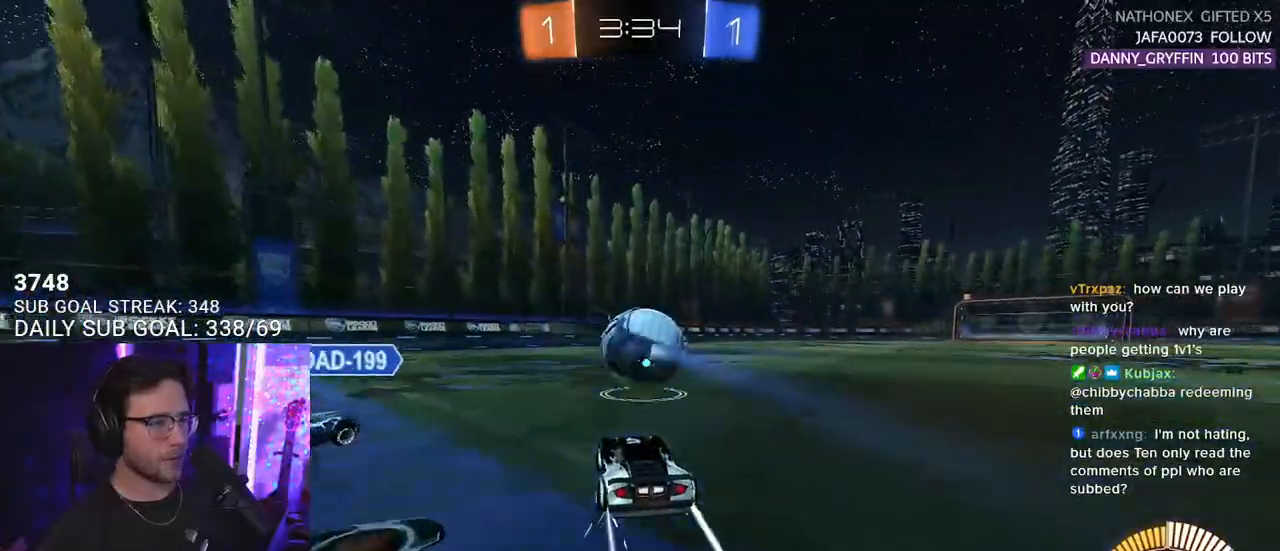
{"buttons": ["R1", "R2"], "left_stick": "up", "right_stick": "center", "events": [[283, "R1", "down"], [300, "left_stick", "left"], [450, "left_stick", "up"]]}
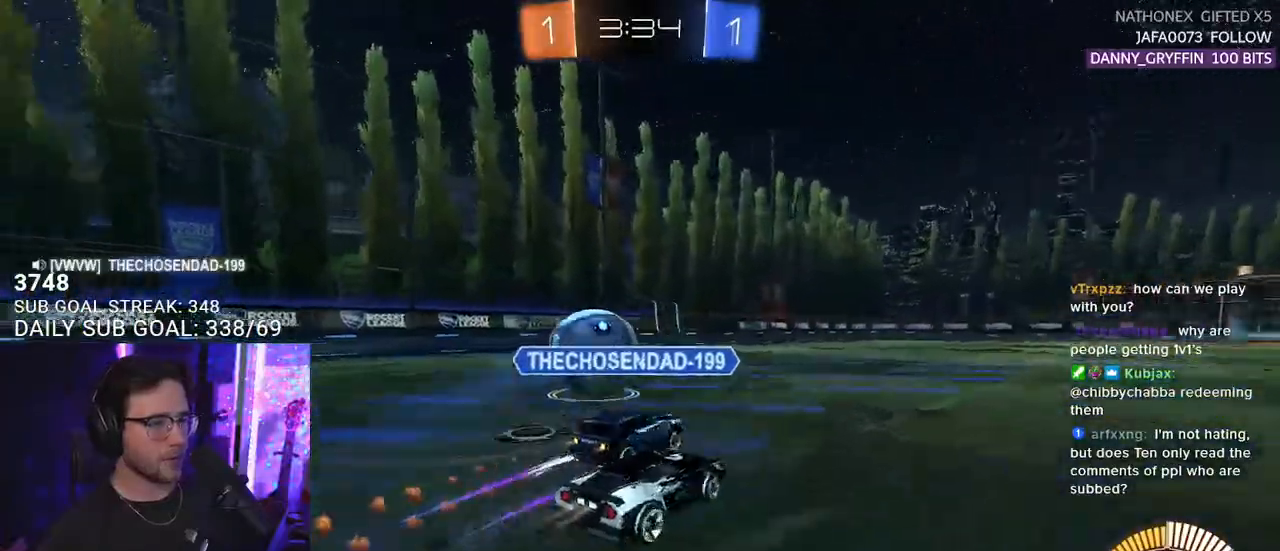
{"buttons": ["R1", "R2"], "left_stick": "left", "right_stick": "center", "events": [[117, "left_stick", "left"]]}
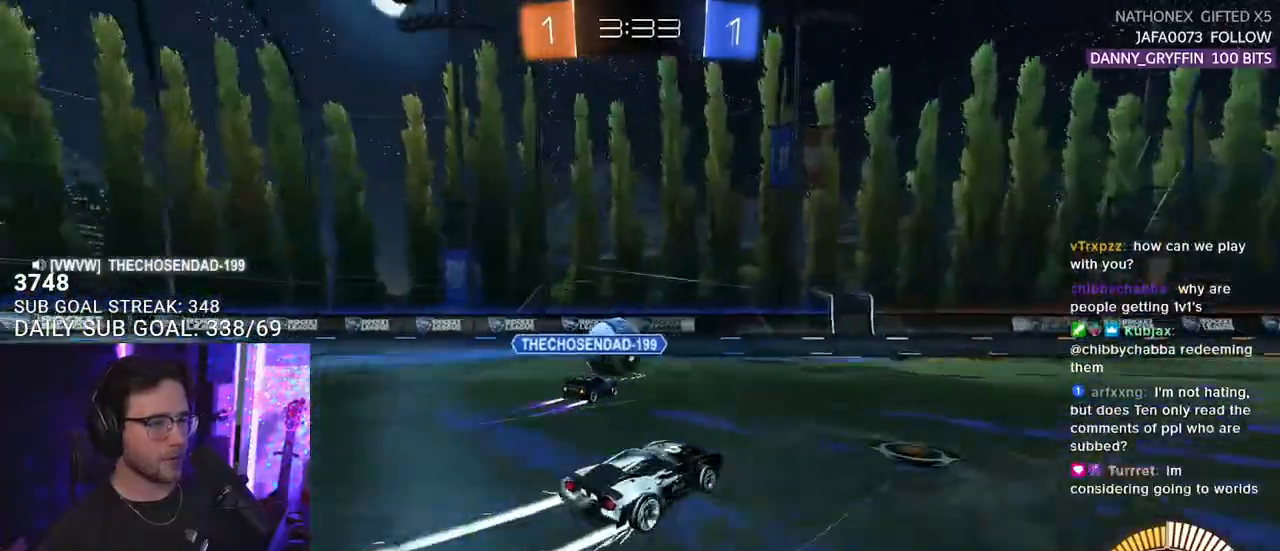
{"buttons": ["R2"], "left_stick": "center", "right_stick": "center", "events": [[100, "left_stick", "center"], [283, "R1", "up"]]}
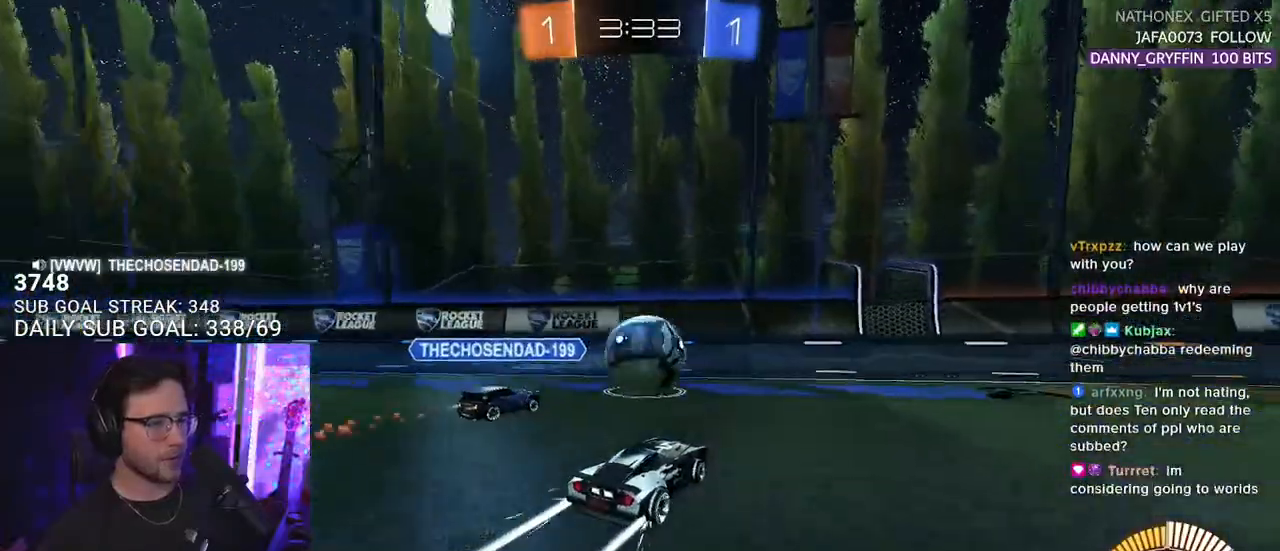
{"buttons": ["R1", "R2"], "left_stick": "center", "right_stick": "center", "events": [[133, "R1", "down"], [400, "left_stick", "left"], [483, "left_stick", "center"]]}
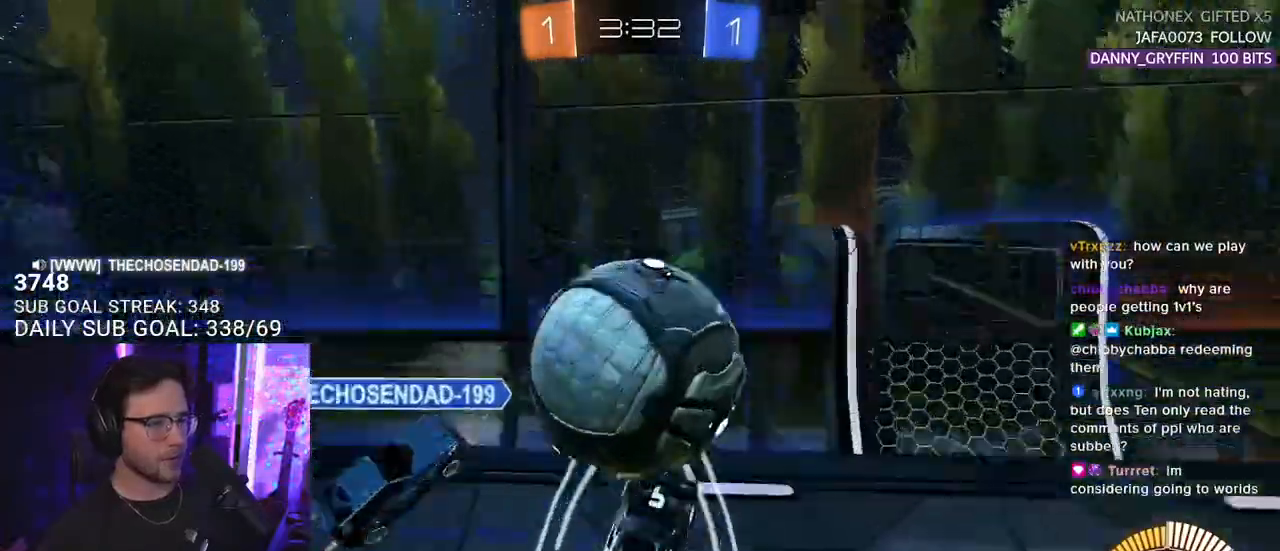
{"buttons": ["R1", "R2"], "left_stick": "center", "right_stick": "center", "events": [[50, "left_stick", "right"], [250, "left_stick", "center"]]}
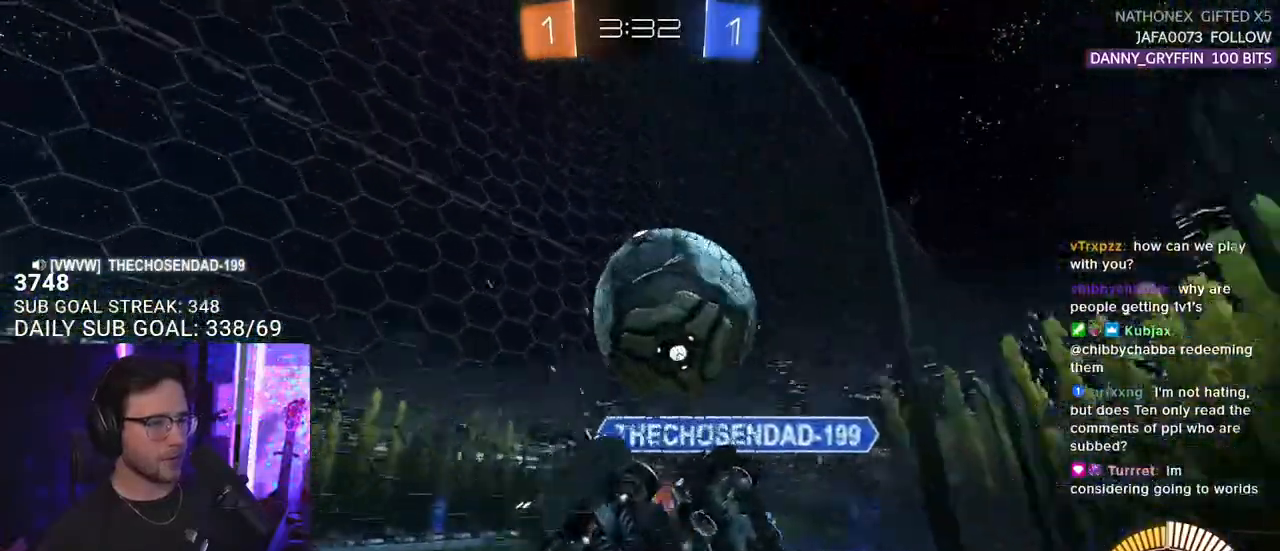
{"buttons": ["R2"], "left_stick": "center", "right_stick": "center", "events": [[33, "left_stick", "left"], [300, "R1", "up"], [400, "left_stick", "center"]]}
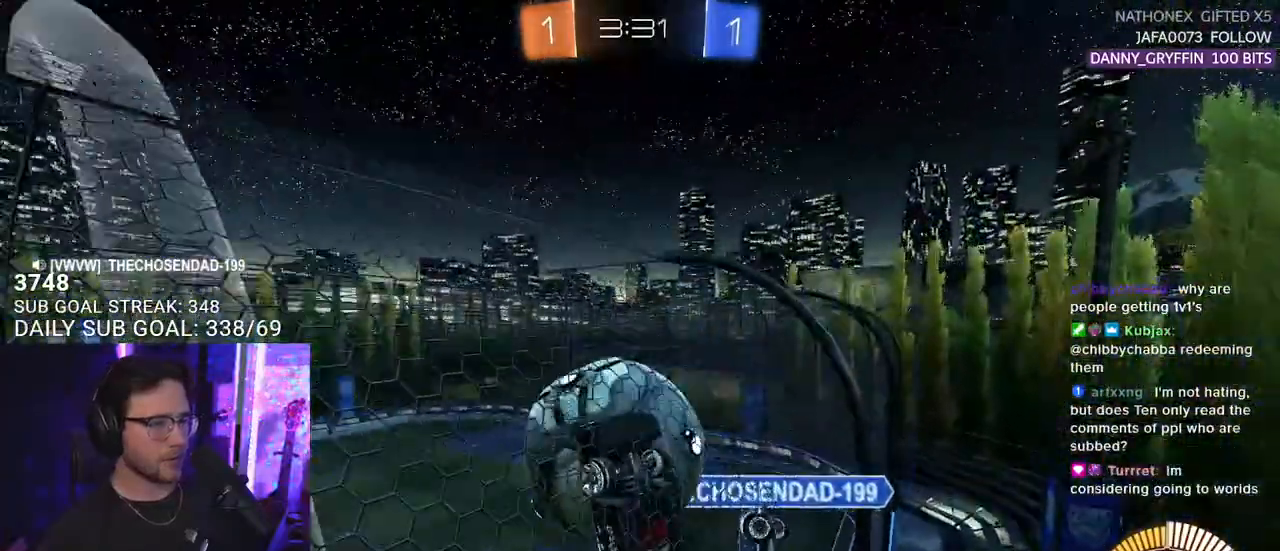
{"buttons": ["R2"], "left_stick": "left", "right_stick": "center", "events": [[50, "left_stick", "right"], [167, "R1", "down"], [217, "left_stick", "center"], [317, "left_stick", "left"], [350, "R1", "up"]]}
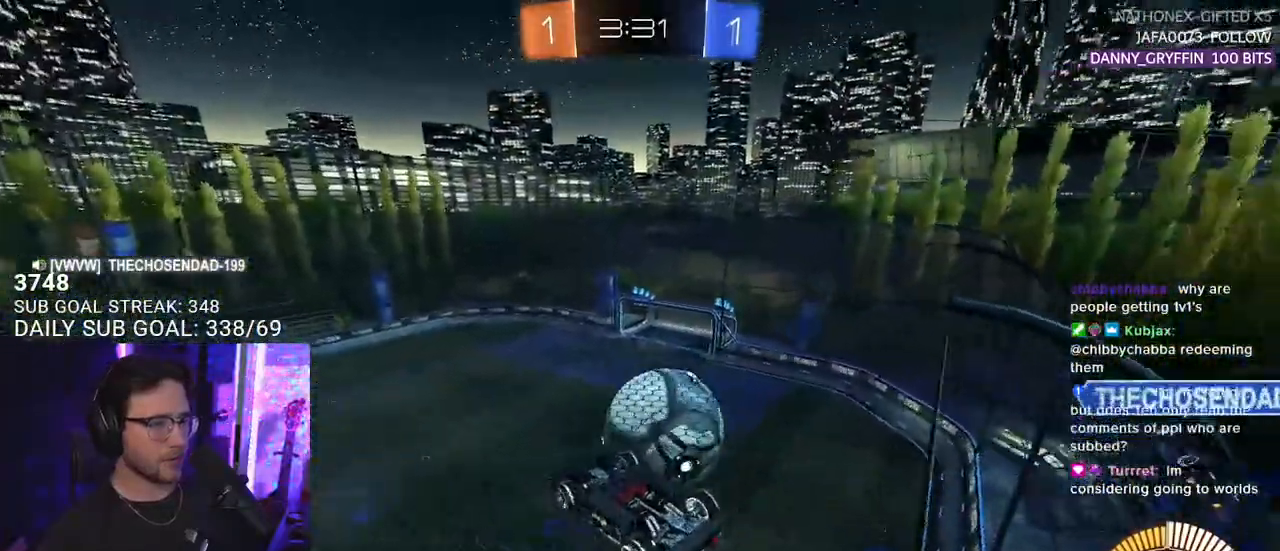
{"buttons": ["CROSS", "L2", "R1", "R2"], "left_stick": "up-right", "right_stick": "center", "events": [[50, "CROSS", "down"], [83, "left_stick", "center"], [150, "L3", "down"], [167, "left_stick", "up"], [183, "CROSS", "up"], [283, "left_stick", "up-left"], [383, "L3", "up"], [450, "left_stick", "up-right"], [467, "CROSS", "down"], [467, "R1", "down"], [500, "L2", "down"]]}
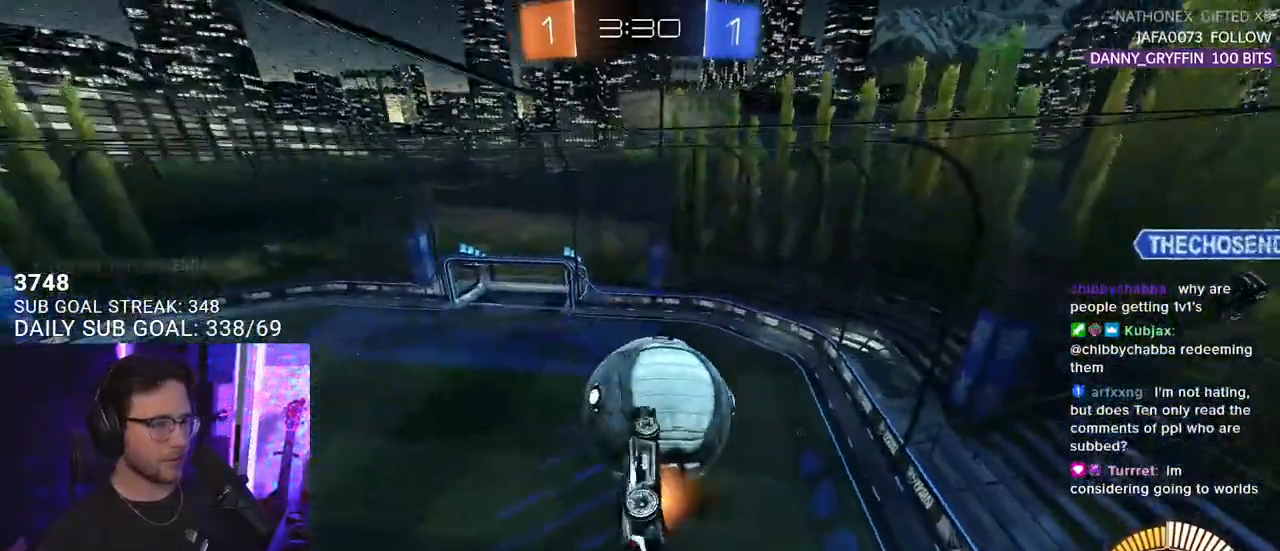
{"buttons": ["SQUARE", "R2", "L3"], "left_stick": "down", "right_stick": "center", "events": [[17, "SQUARE", "down"], [133, "CROSS", "up"], [133, "L3", "down"], [150, "left_stick", "down-right"], [167, "L2", "up"], [200, "R1", "up"], [217, "left_stick", "down"]]}
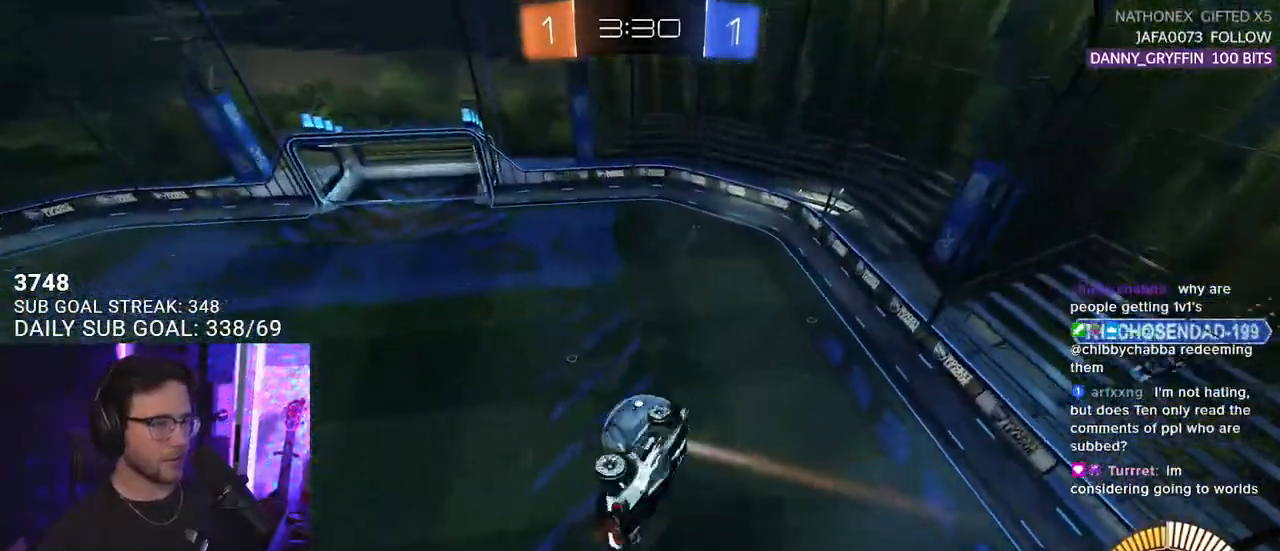
{"buttons": ["SQUARE", "R1", "R2", "L3"], "left_stick": "up", "right_stick": "center", "events": [[33, "L3", "up"], [67, "left_stick", "down-left"], [250, "left_stick", "left"], [300, "L3", "down"], [350, "R1", "down"], [433, "left_stick", "up"]]}
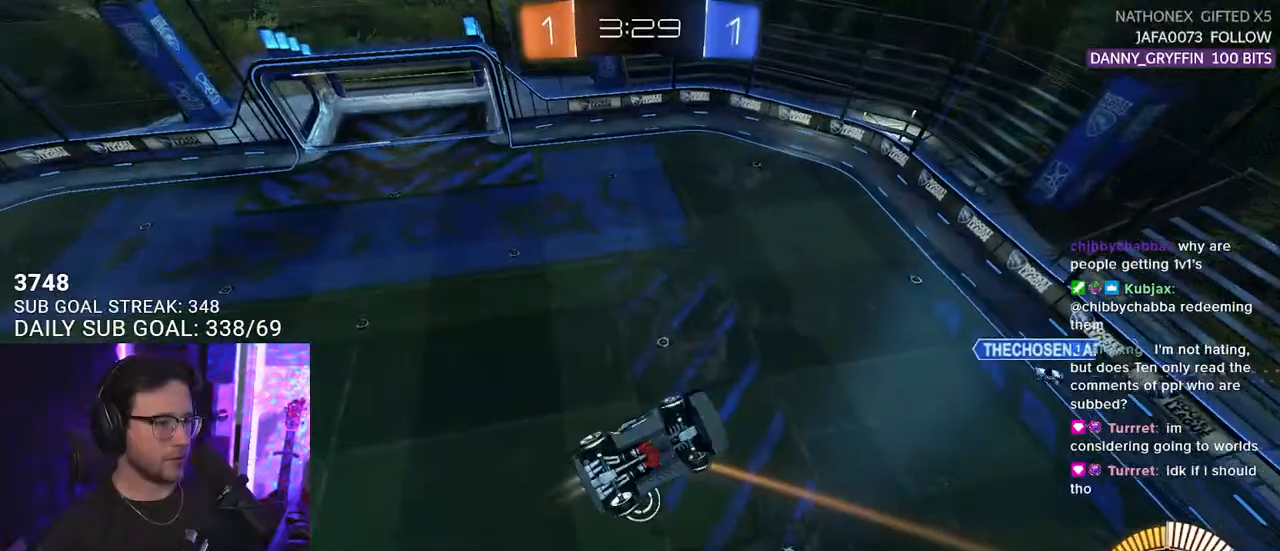
{"buttons": ["R1", "R2"], "left_stick": "up", "right_stick": "center", "events": [[67, "R1", "up"], [83, "left_stick", "down-right"], [167, "SQUARE", "up"], [183, "R1", "down"], [317, "left_stick", "down"], [333, "L3", "up"], [367, "R1", "up"], [450, "left_stick", "up"], [500, "R1", "down"]]}
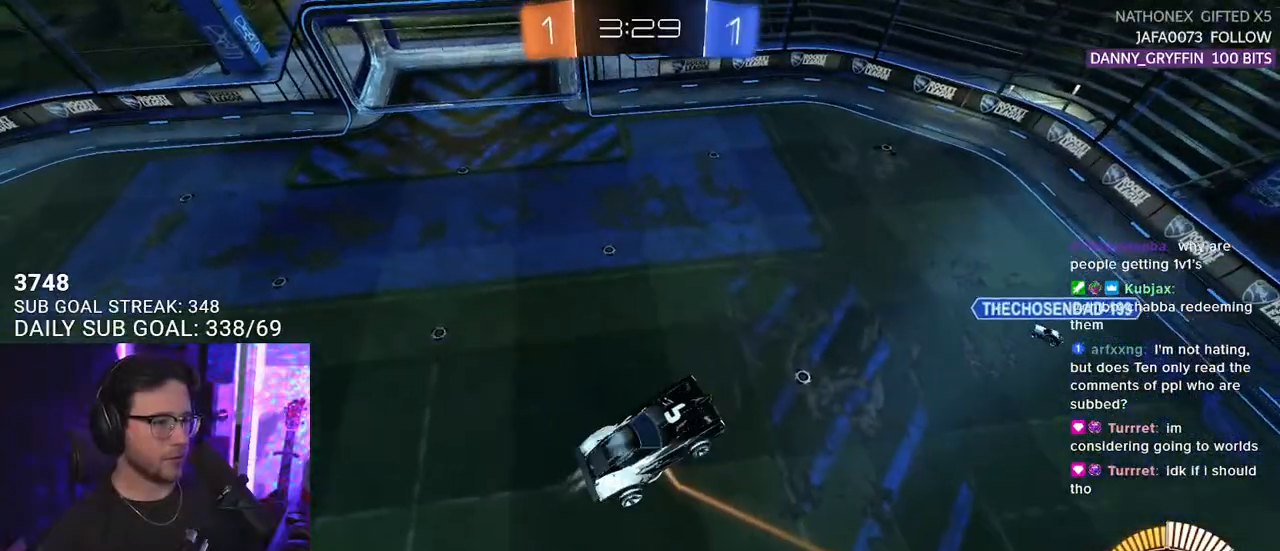
{"buttons": ["R1", "R2", "L3"], "left_stick": "center", "right_stick": "center", "events": [[83, "R1", "up"], [117, "left_stick", "down-left"], [233, "left_stick", "up-right"], [383, "R1", "down"], [433, "L3", "down"], [467, "left_stick", "center"]]}
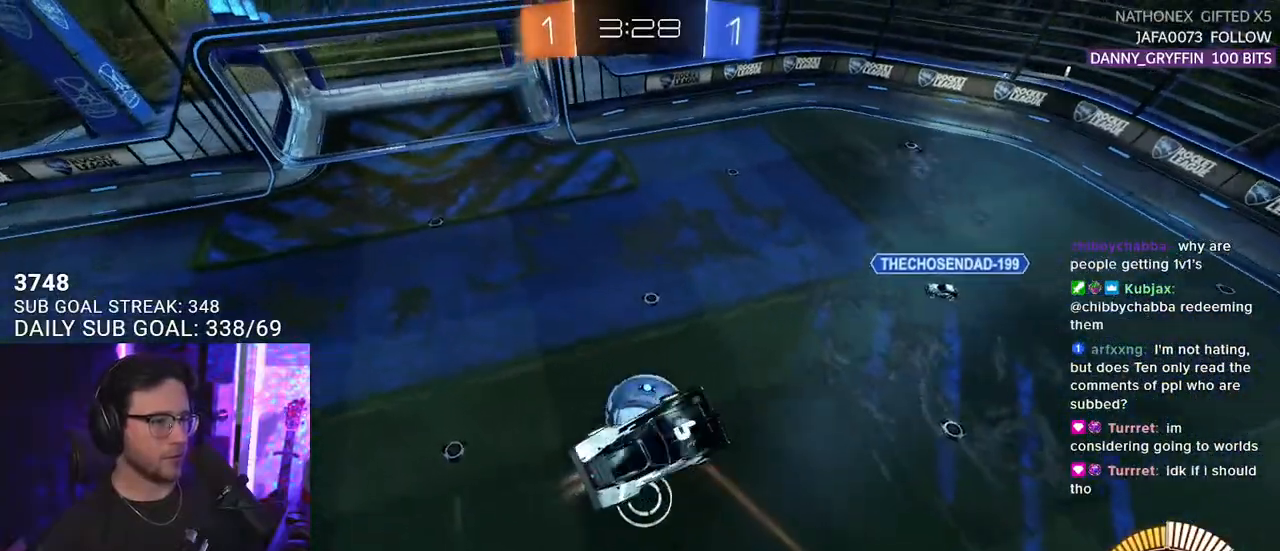
{"buttons": ["R1", "R2"], "left_stick": "up-left", "right_stick": "center", "events": [[17, "left_stick", "left"], [33, "L3", "up"], [83, "R1", "up"], [167, "L2", "down"], [200, "R1", "down"], [250, "left_stick", "up-left"], [483, "L2", "up"]]}
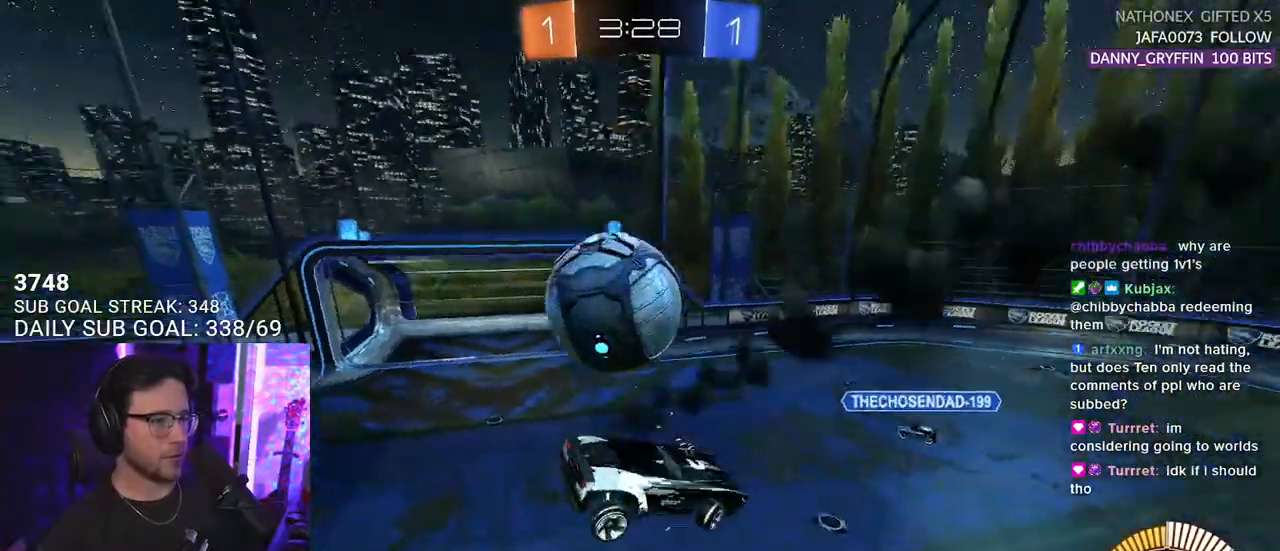
{"buttons": ["R2"], "left_stick": "left", "right_stick": "center", "events": [[17, "R1", "up"], [33, "left_stick", "left"]]}
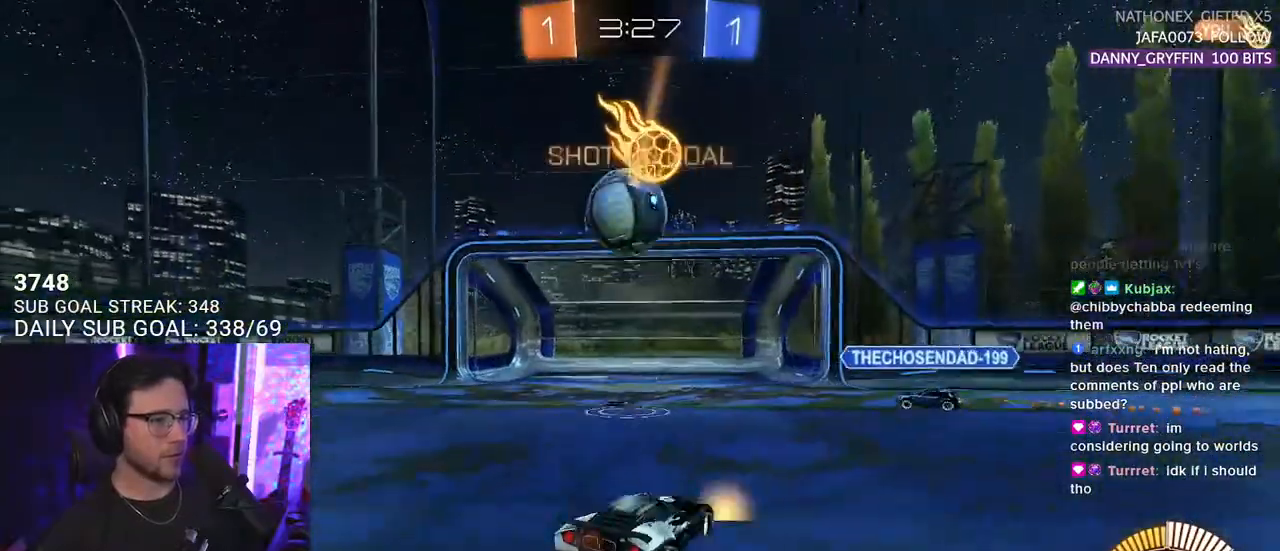
{"buttons": ["R2"], "left_stick": "left", "right_stick": "center", "events": []}
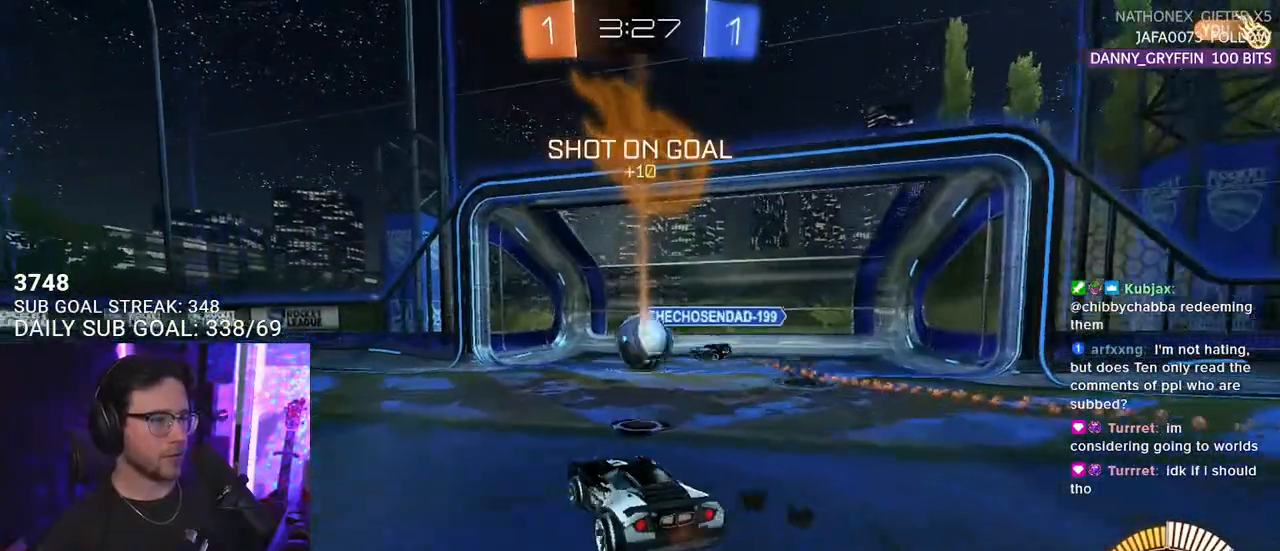
{"buttons": ["TRIANGLE", "R2"], "left_stick": "left", "right_stick": "center", "events": [[500, "TRIANGLE", "down"]]}
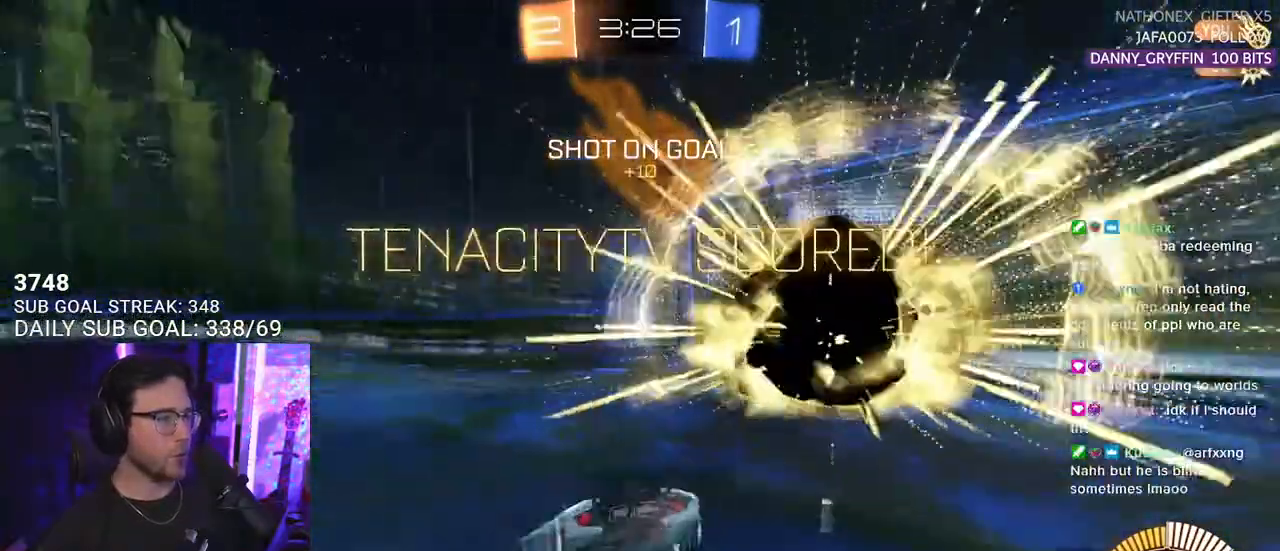
{"buttons": ["R2"], "left_stick": "down", "right_stick": "center", "events": [[17, "left_stick", "center"], [117, "TRIANGLE", "up"], [317, "left_stick", "down-right"], [500, "left_stick", "down"]]}
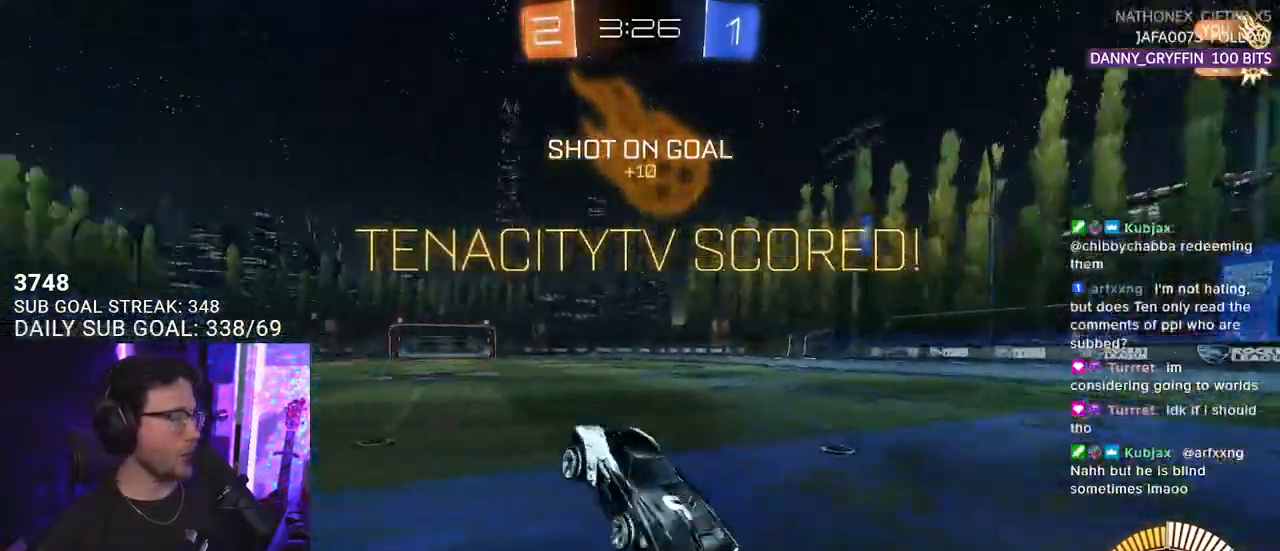
{"buttons": ["SQUARE", "R2", "L3"], "left_stick": "up-left", "right_stick": "center", "events": [[83, "CROSS", "down"], [217, "CROSS", "up"], [383, "left_stick", "up-left"], [467, "L3", "down"], [483, "SQUARE", "down"]]}
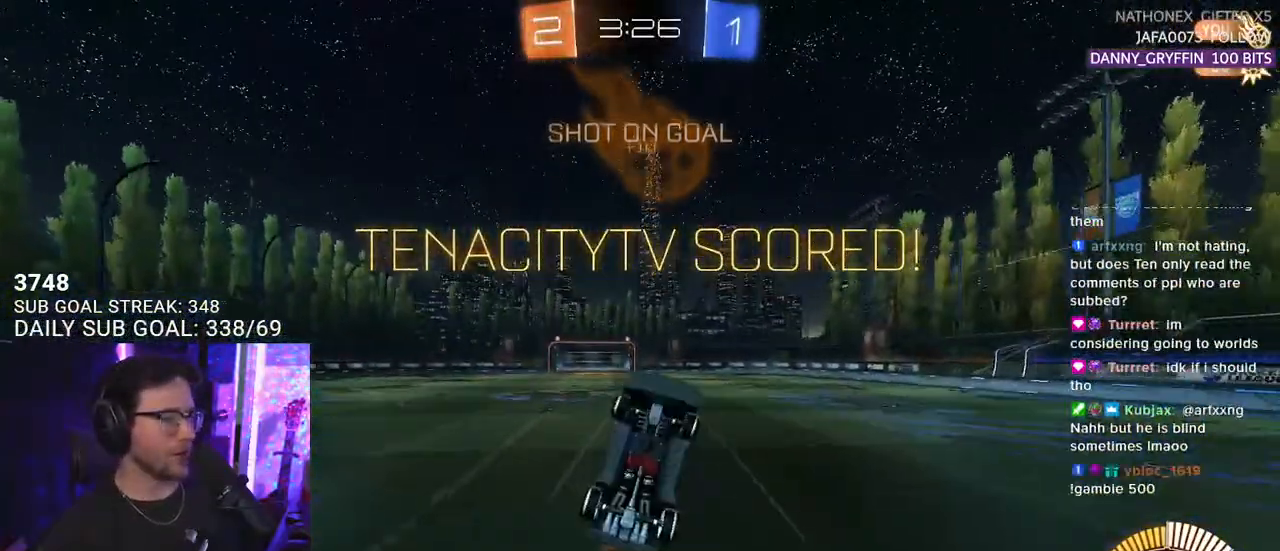
{"buttons": ["SQUARE", "R2", "L3"], "left_stick": "down-left", "right_stick": "center", "events": [[283, "left_stick", "down-left"]]}
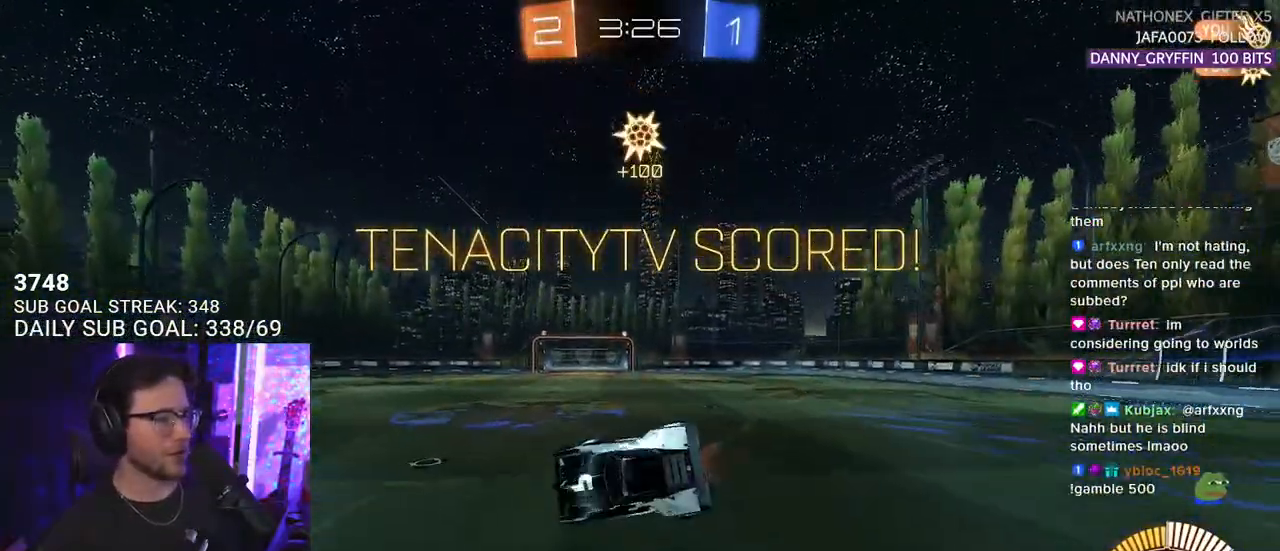
{"buttons": ["SQUARE", "R2"], "left_stick": "down-left", "right_stick": "center", "events": [[17, "L3", "up"]]}